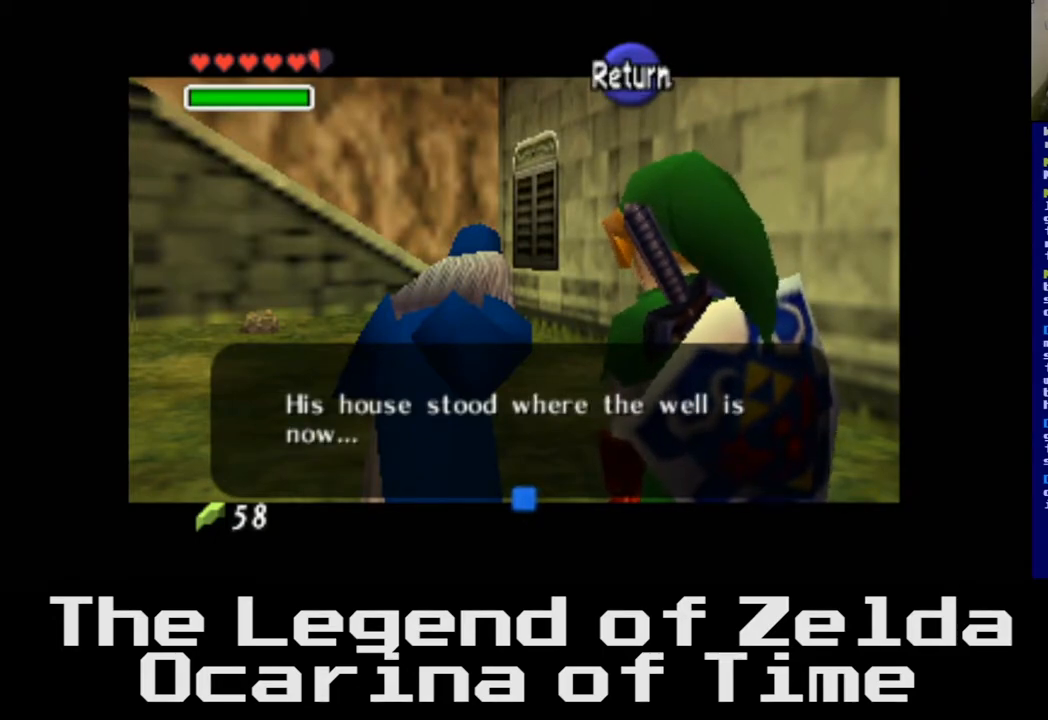
Gameplay with a controller (Xbox layout); each line is a JSON object with the inputs held at the frame after it. "events" lists button and stick changes between this image and that frame as [ms after this image, input, new state], when the widget could be followed in between.
{"buttons": ["A"], "left_stick": "center", "right_stick": "center", "events": [[500, "A", "down"]]}
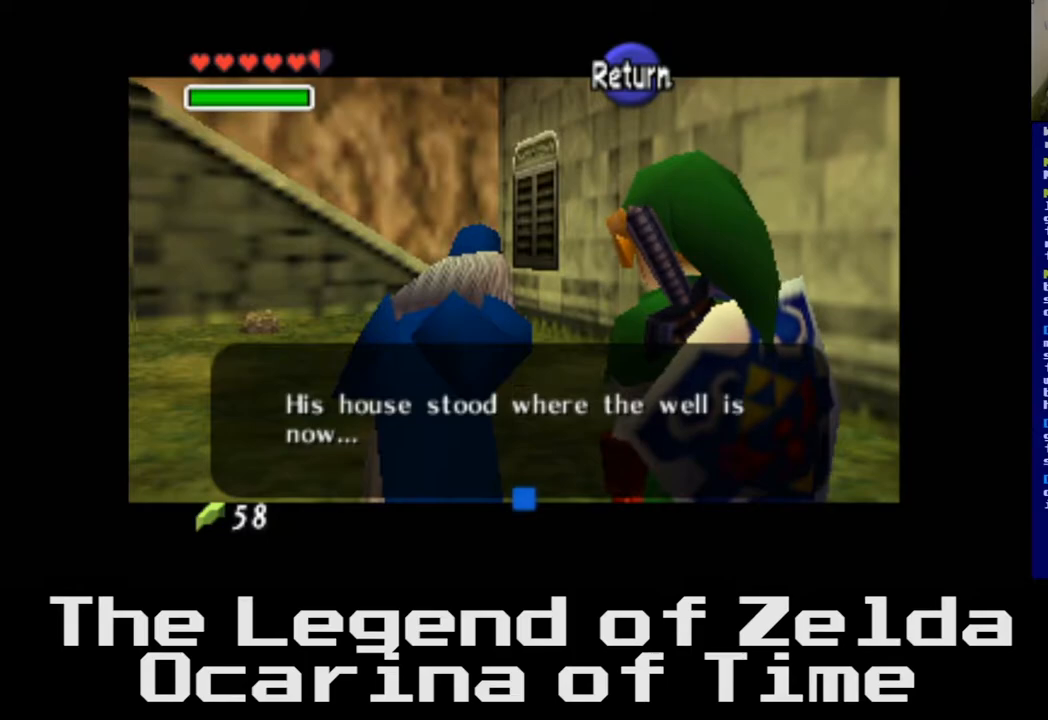
{"buttons": [], "left_stick": "center", "right_stick": "center", "events": [[150, "A", "up"]]}
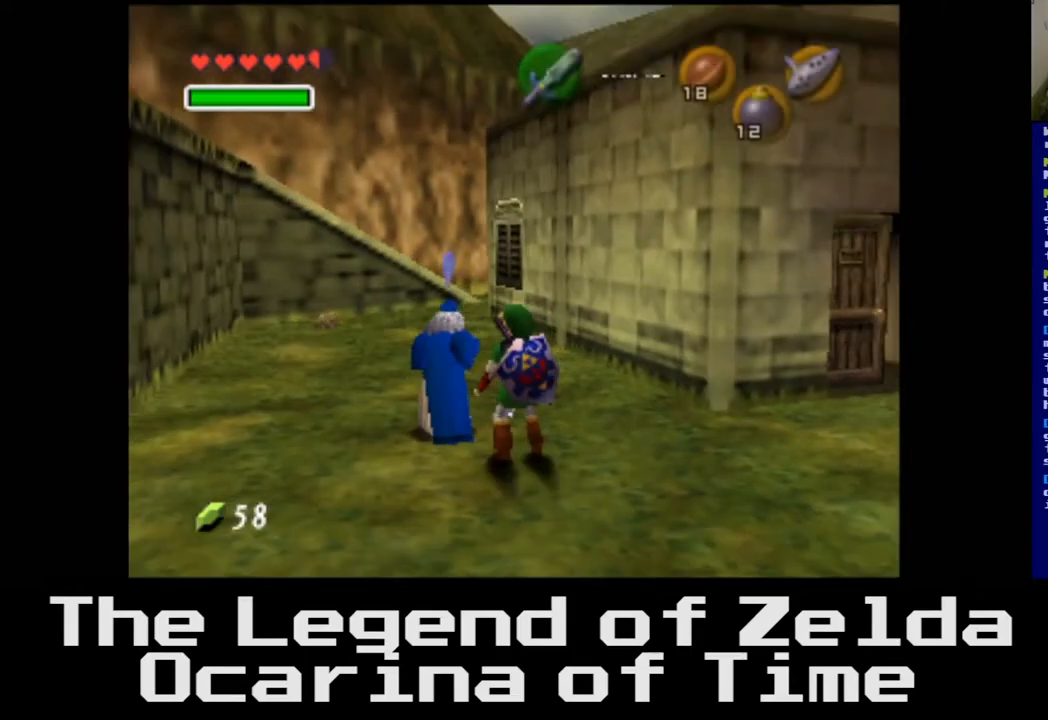
{"buttons": [], "left_stick": "up-right", "right_stick": "center", "events": [[333, "left_stick", "right"], [467, "left_stick", "up-right"]]}
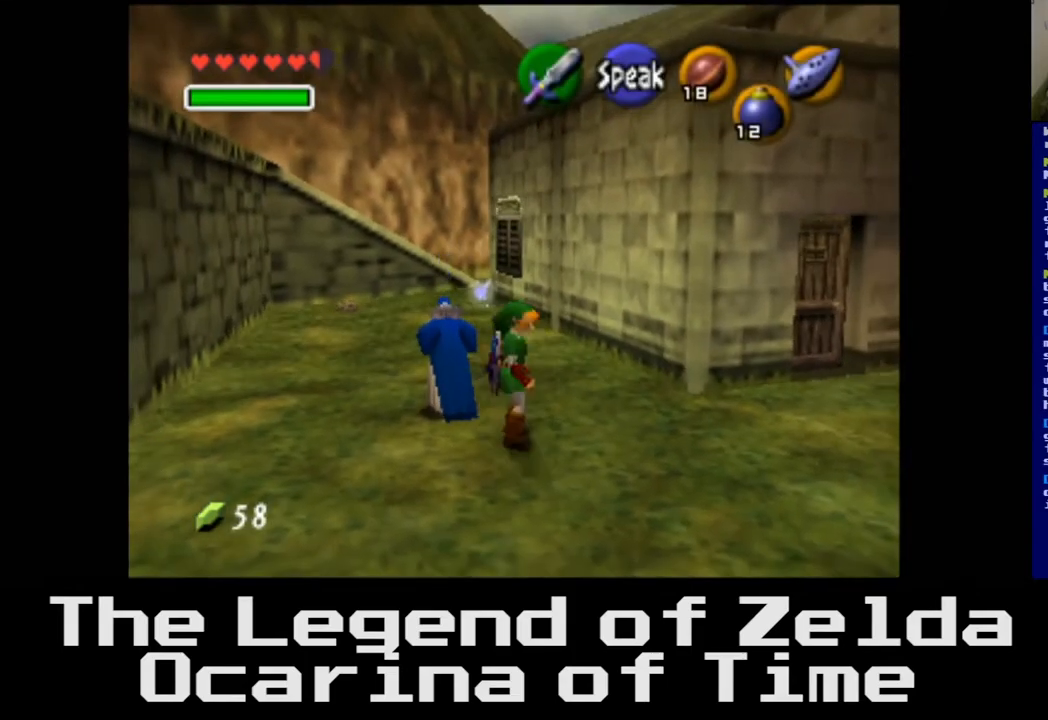
{"buttons": [], "left_stick": "up", "right_stick": "center", "events": [[450, "left_stick", "up"]]}
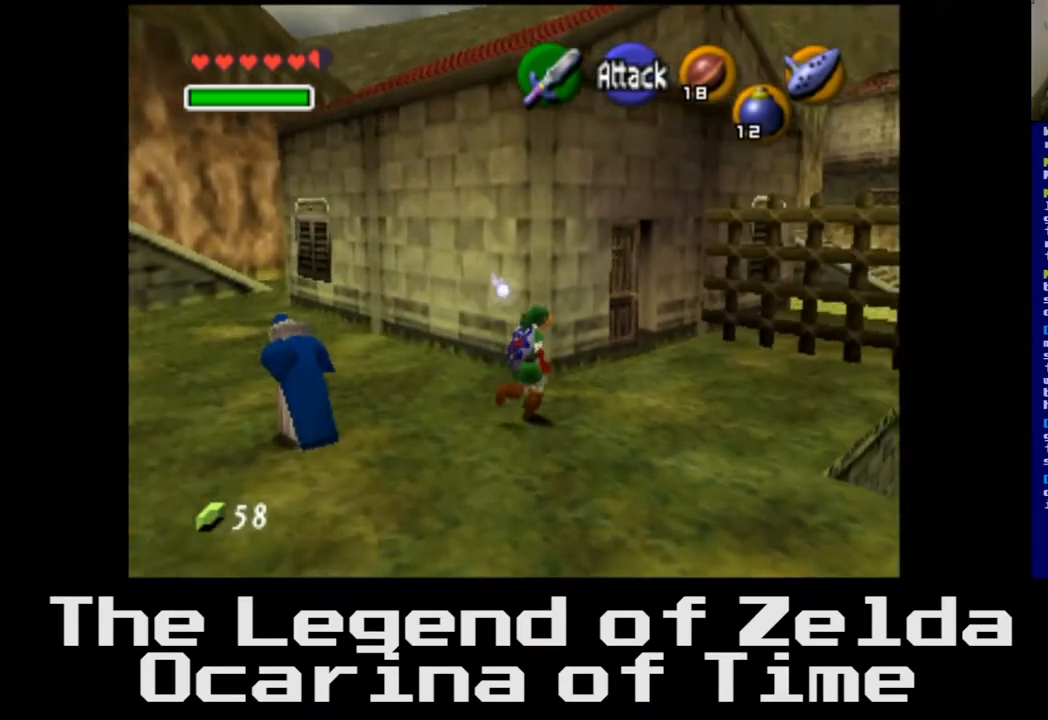
{"buttons": [], "left_stick": "up", "right_stick": "center", "events": []}
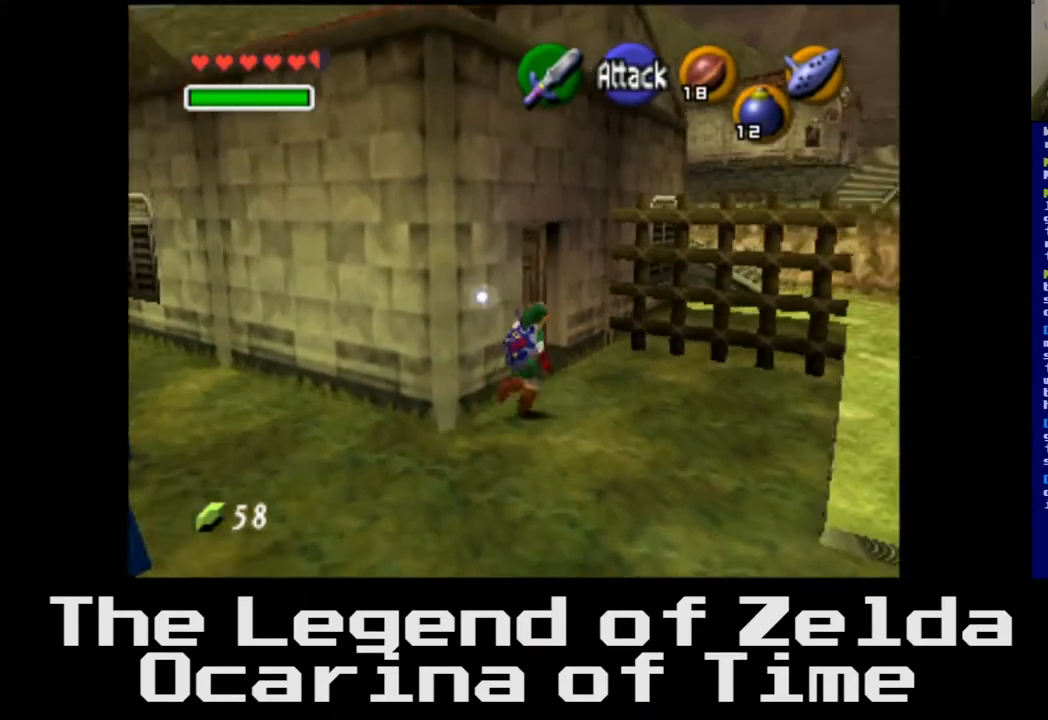
{"buttons": [], "left_stick": "up-left", "right_stick": "center", "events": [[183, "left_stick", "up-left"], [217, "A", "down"], [433, "A", "up"]]}
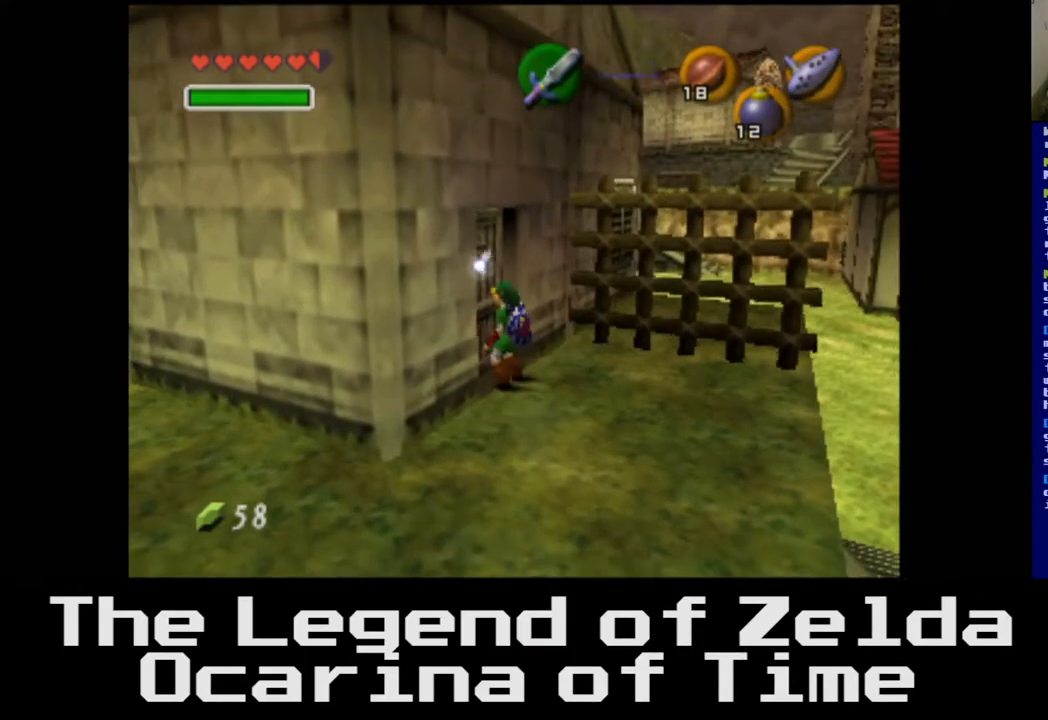
{"buttons": [], "left_stick": "up", "right_stick": "center", "events": [[417, "left_stick", "up"]]}
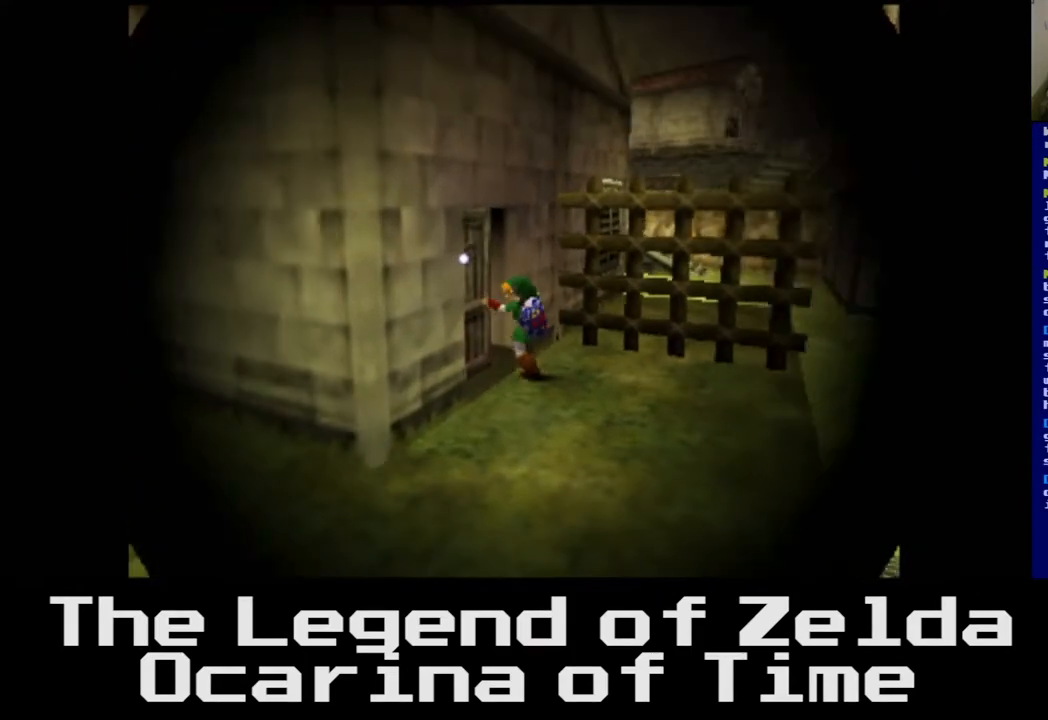
{"buttons": [], "left_stick": "center", "right_stick": "center", "events": [[133, "left_stick", "center"]]}
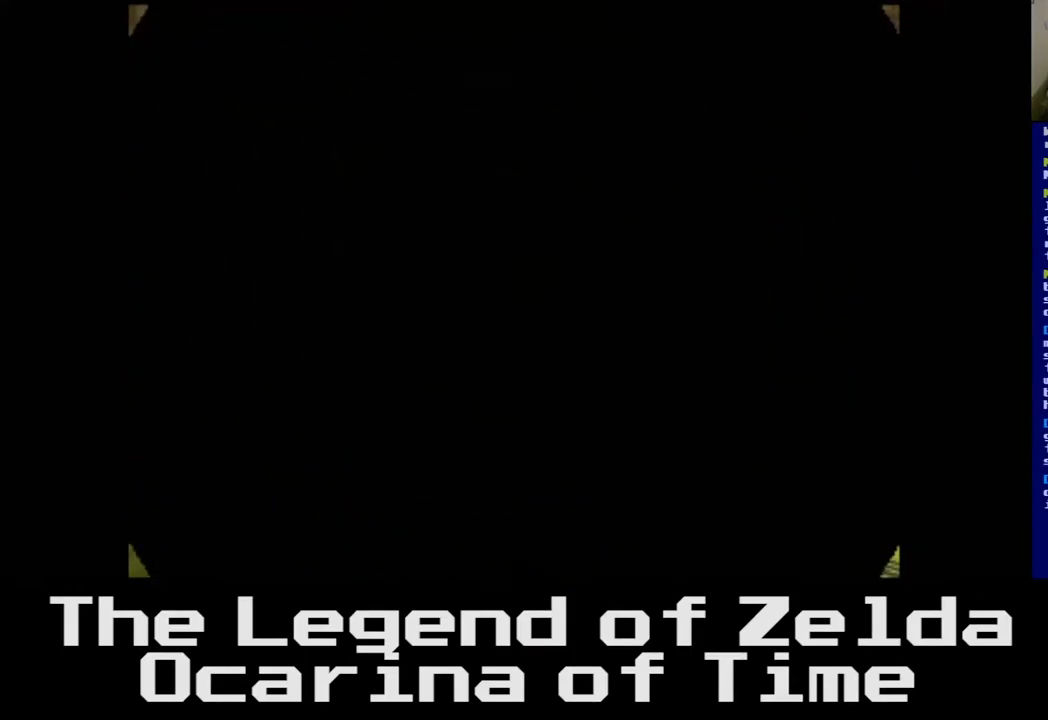
{"buttons": [], "left_stick": "center", "right_stick": "center", "events": []}
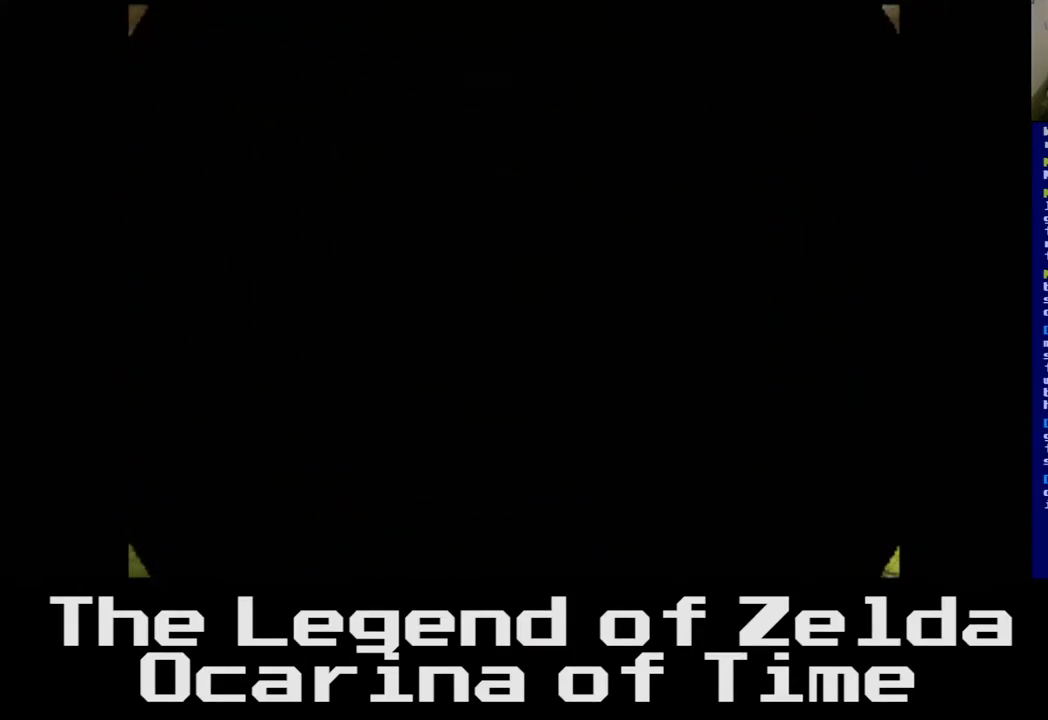
{"buttons": [], "left_stick": "center", "right_stick": "center", "events": []}
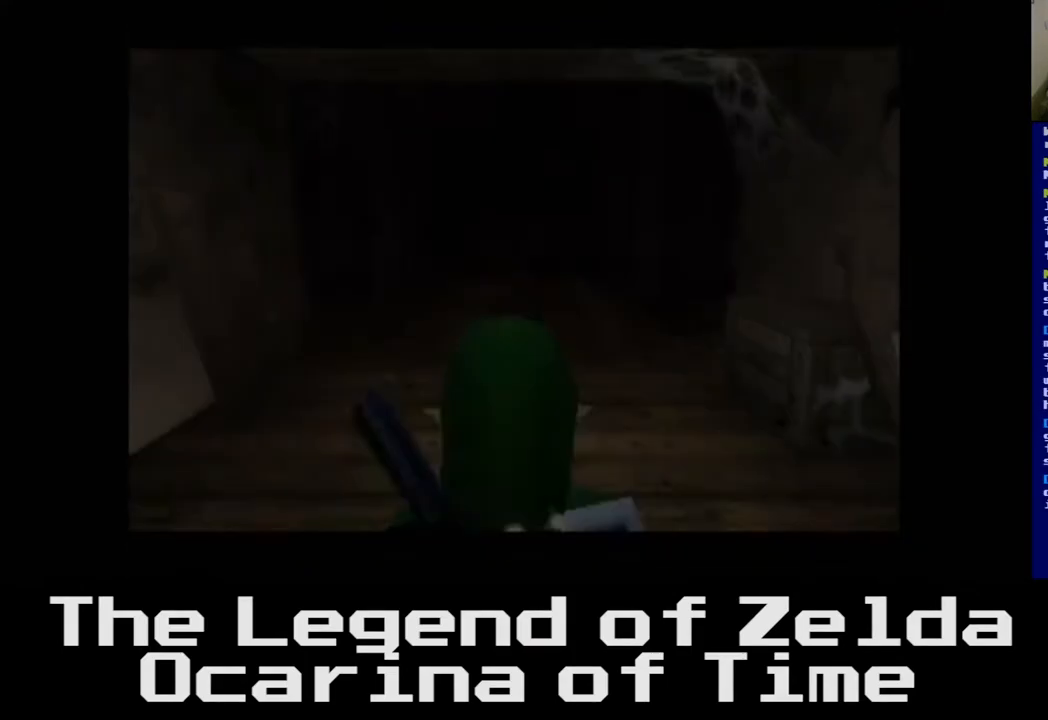
{"buttons": [], "left_stick": "up", "right_stick": "center", "events": [[467, "left_stick", "up"]]}
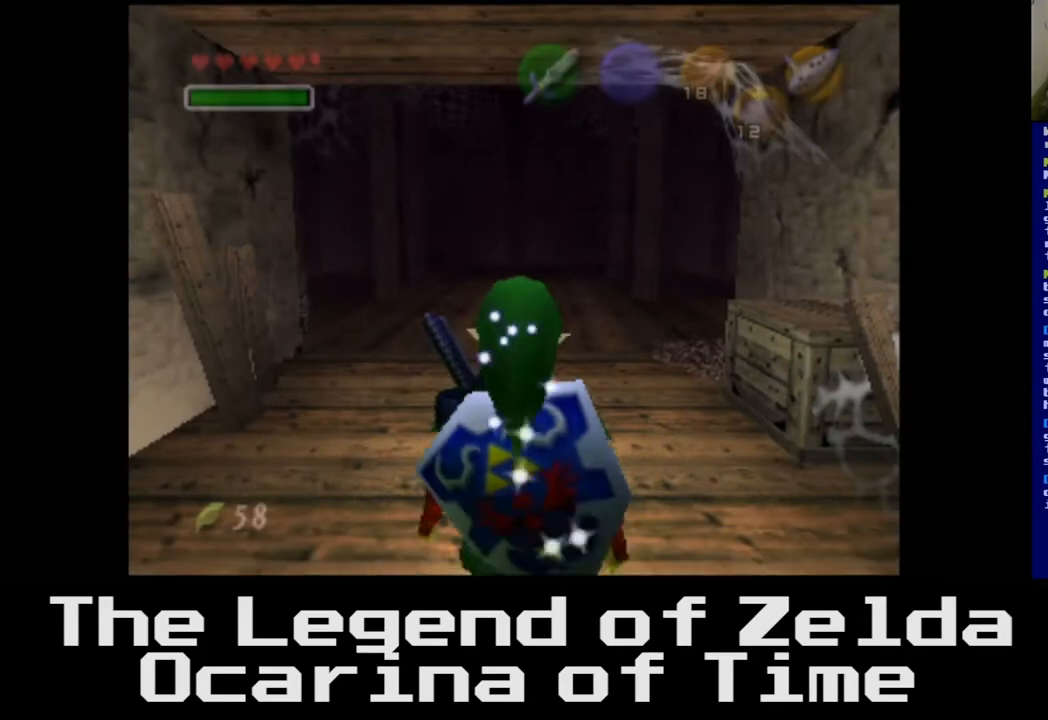
{"buttons": [], "left_stick": "up", "right_stick": "center", "events": []}
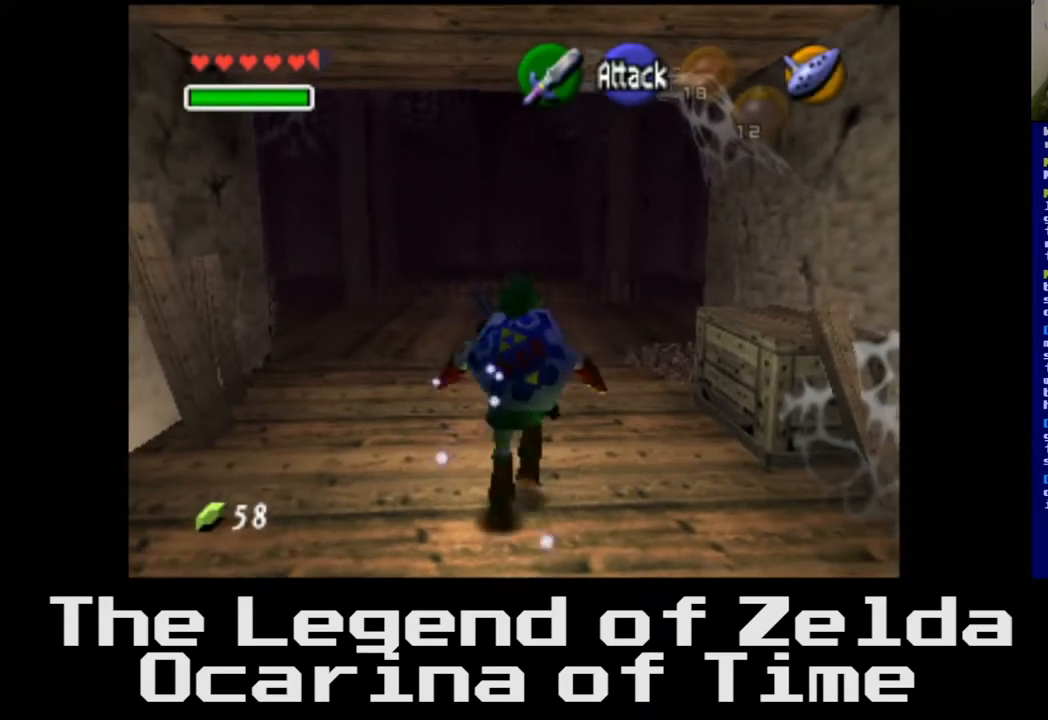
{"buttons": [], "left_stick": "up", "right_stick": "center", "events": []}
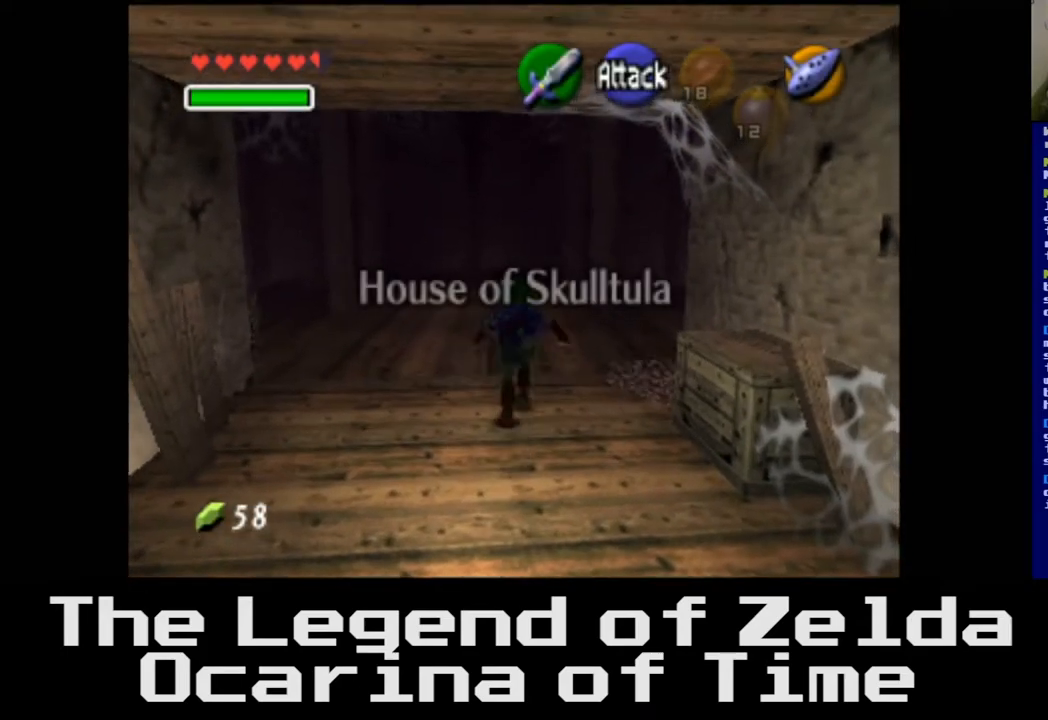
{"buttons": [], "left_stick": "up-left", "right_stick": "center", "events": [[17, "left_stick", "up-left"]]}
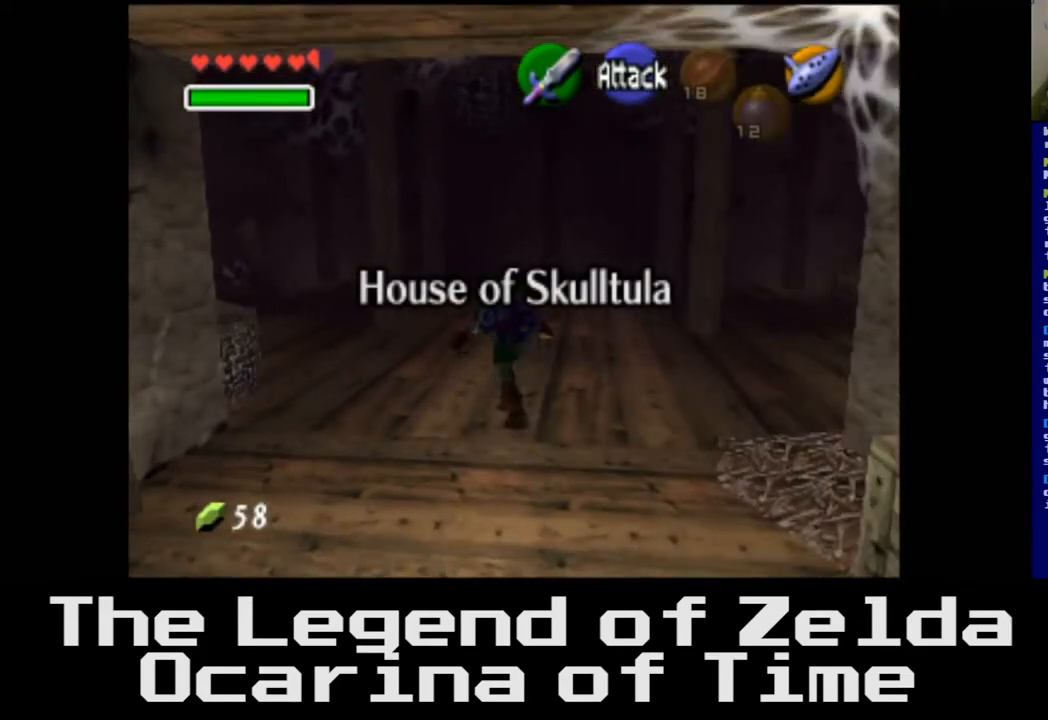
{"buttons": [], "left_stick": "up", "right_stick": "center", "events": [[117, "left_stick", "up"]]}
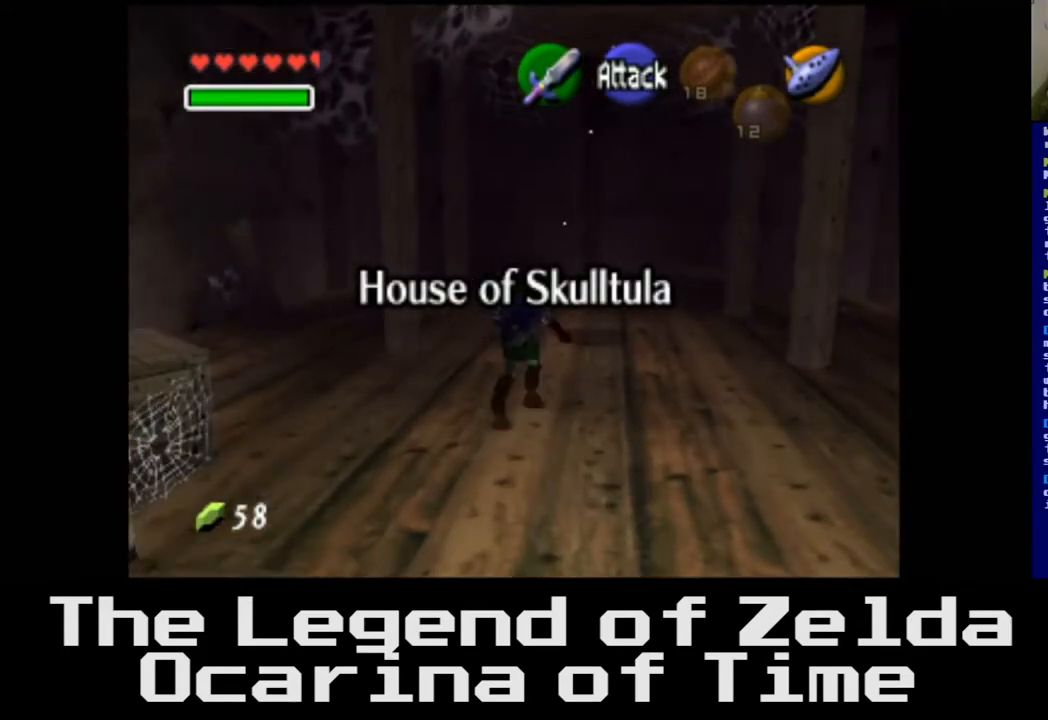
{"buttons": [], "left_stick": "center", "right_stick": "center", "events": [[383, "left_stick", "center"]]}
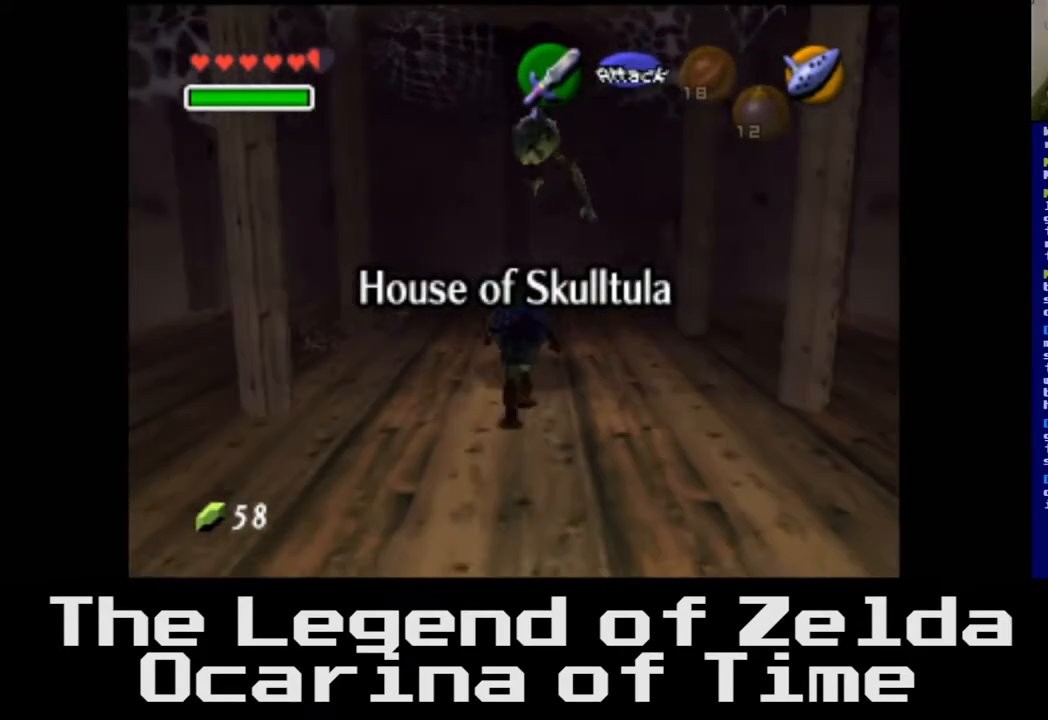
{"buttons": [], "left_stick": "center", "right_stick": "center", "events": []}
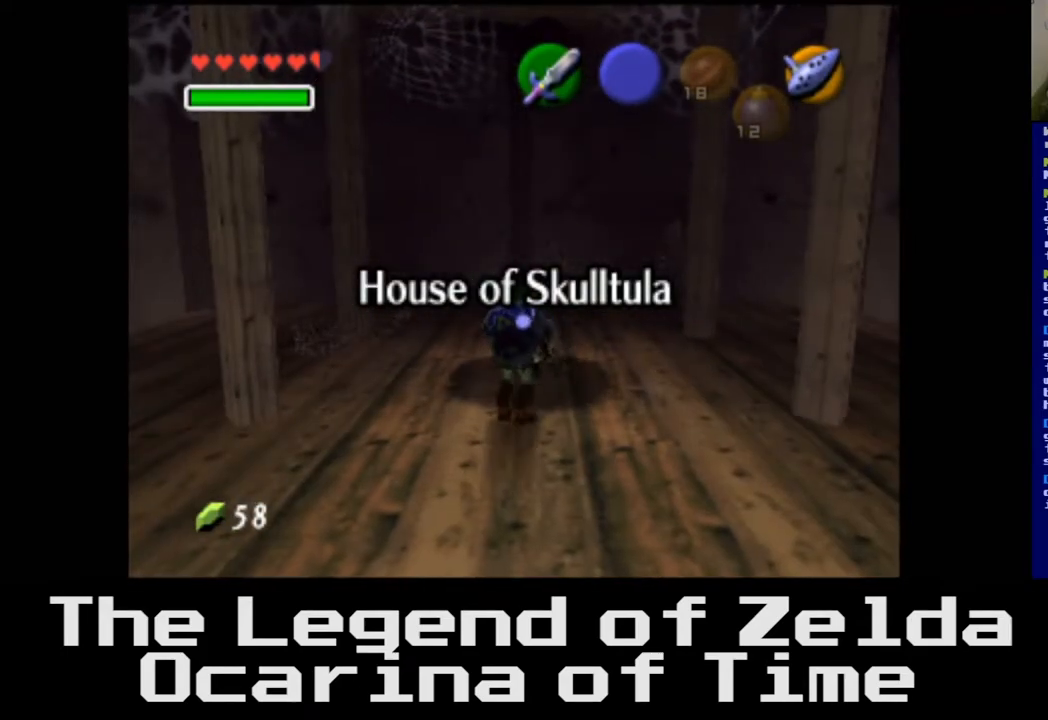
{"buttons": ["L2"], "left_stick": "center", "right_stick": "center", "events": [[483, "L2", "down"]]}
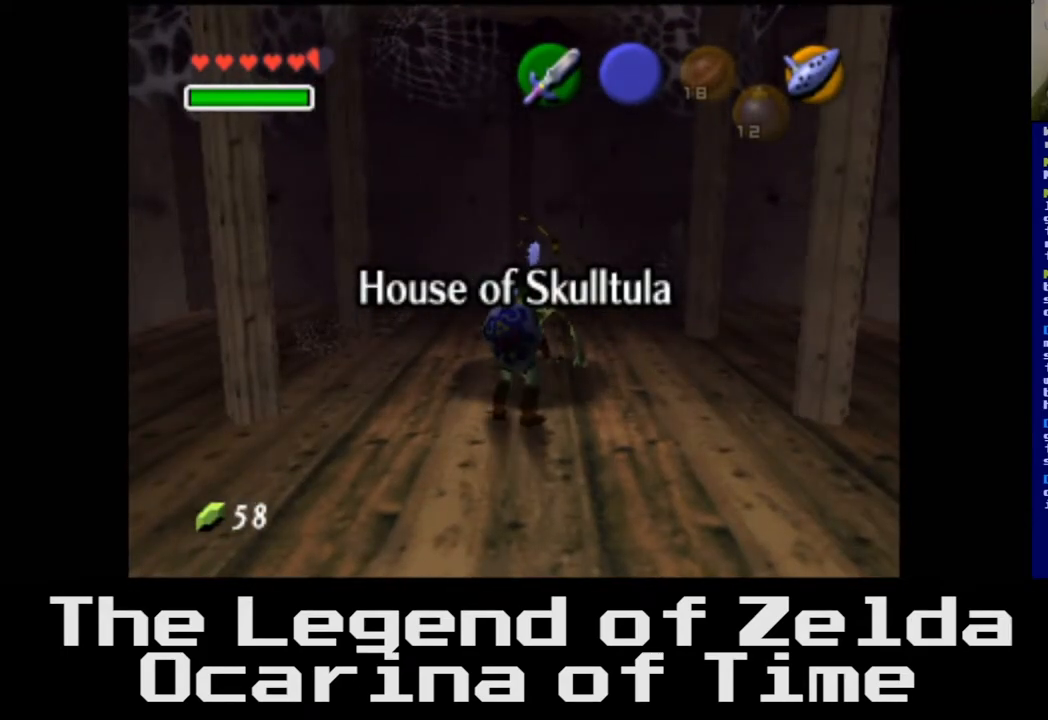
{"buttons": [], "left_stick": "center", "right_stick": "center", "events": [[267, "L2", "up"]]}
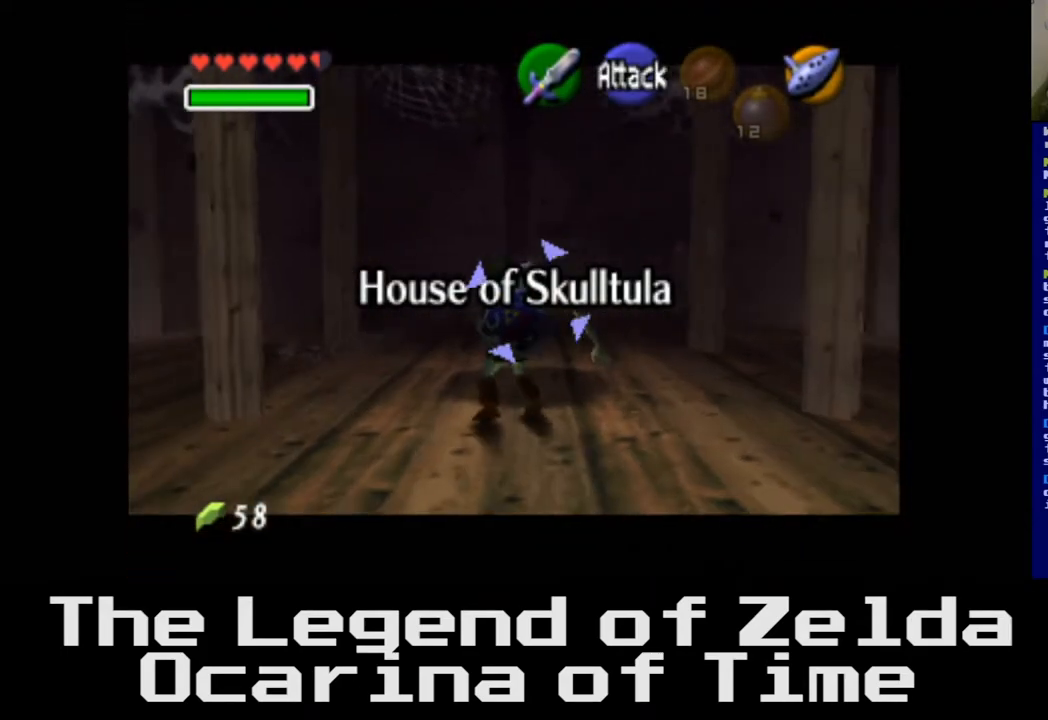
{"buttons": [], "left_stick": "center", "right_stick": "center", "events": []}
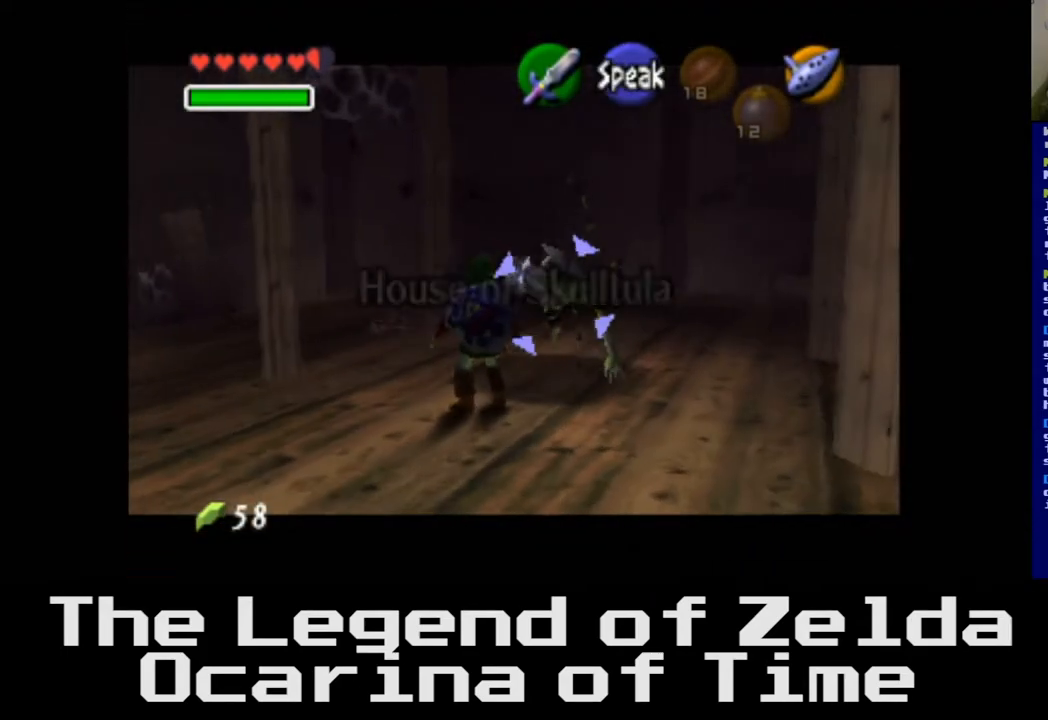
{"buttons": [], "left_stick": "center", "right_stick": "center", "events": []}
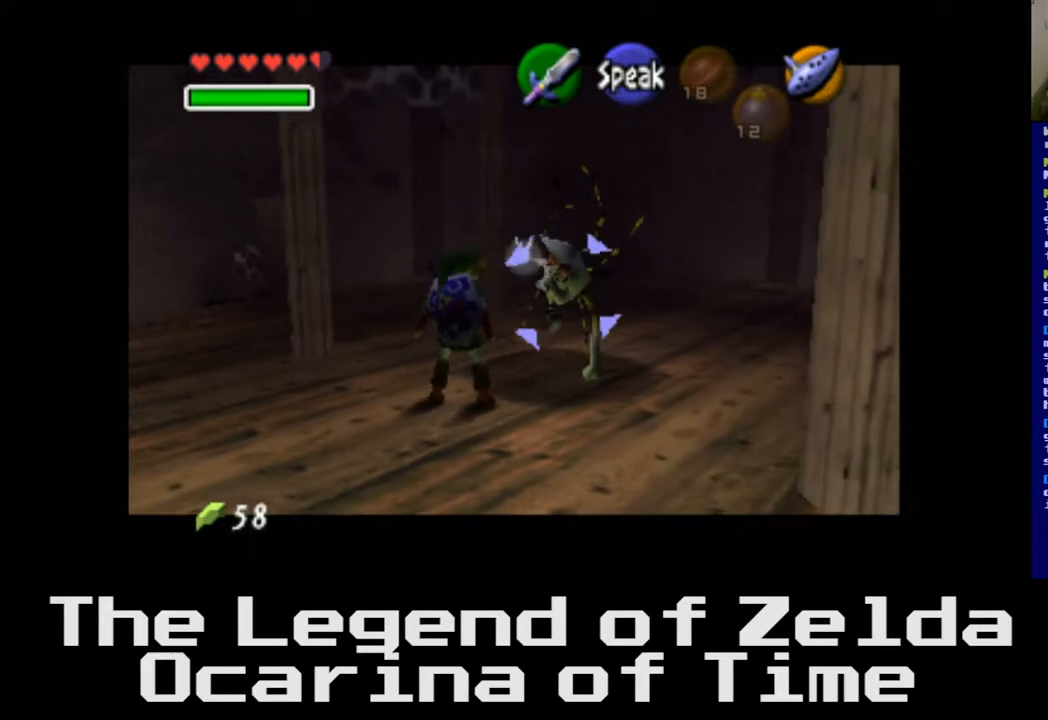
{"buttons": [], "left_stick": "center", "right_stick": "center", "events": [[350, "X", "down"], [500, "X", "up"]]}
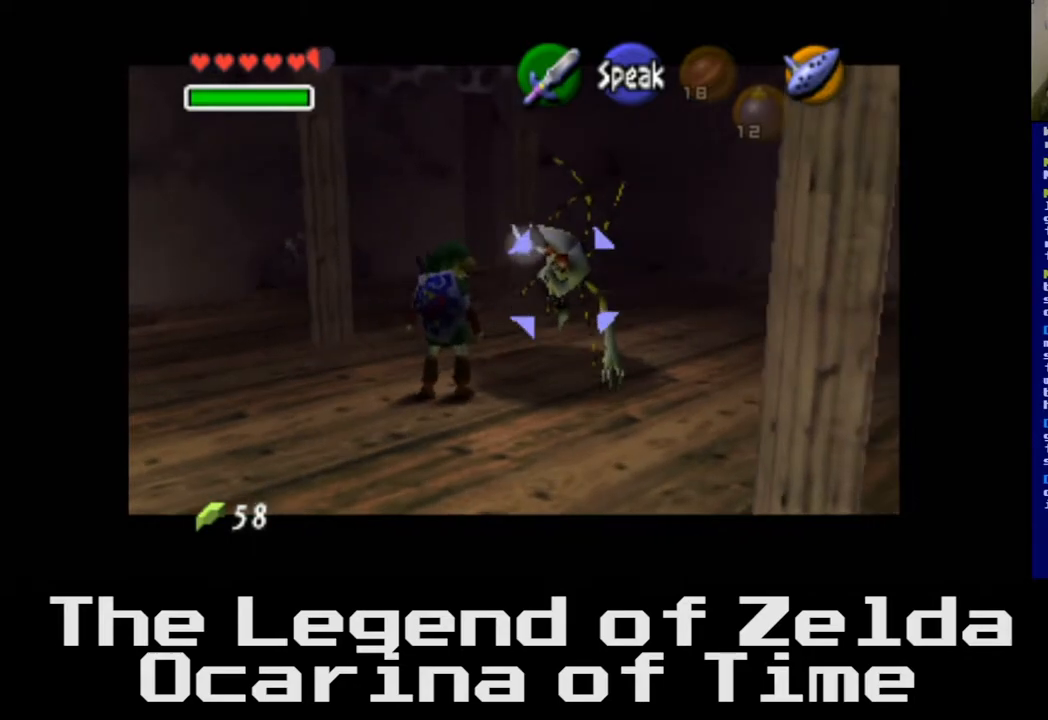
{"buttons": [], "left_stick": "center", "right_stick": "center", "events": []}
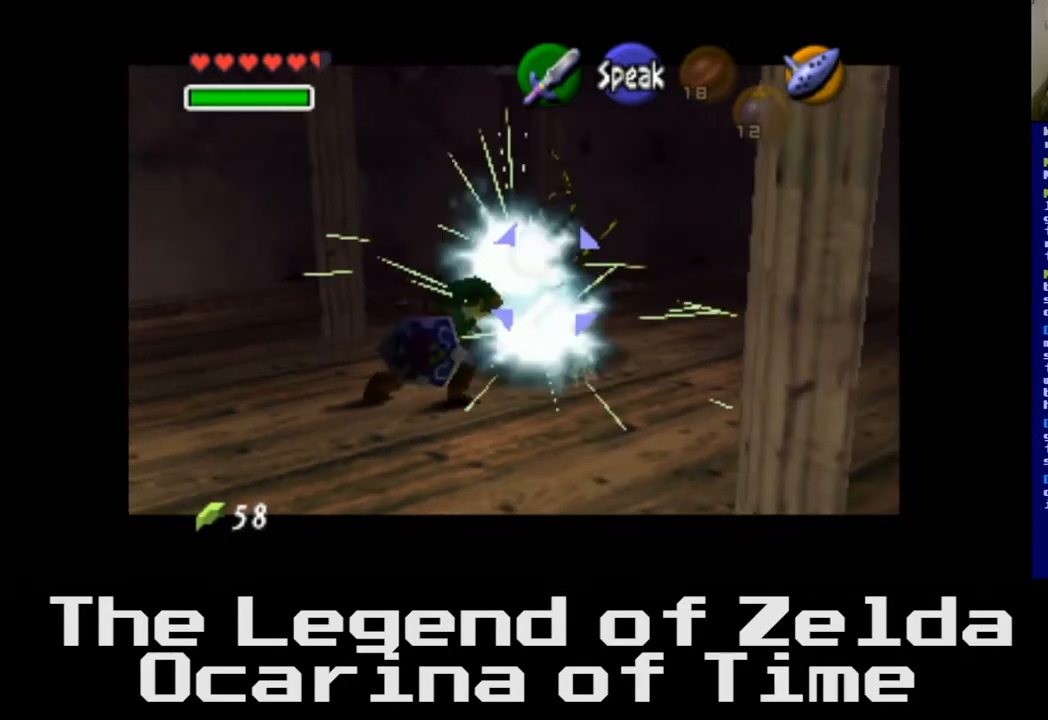
{"buttons": [], "left_stick": "center", "right_stick": "center", "events": []}
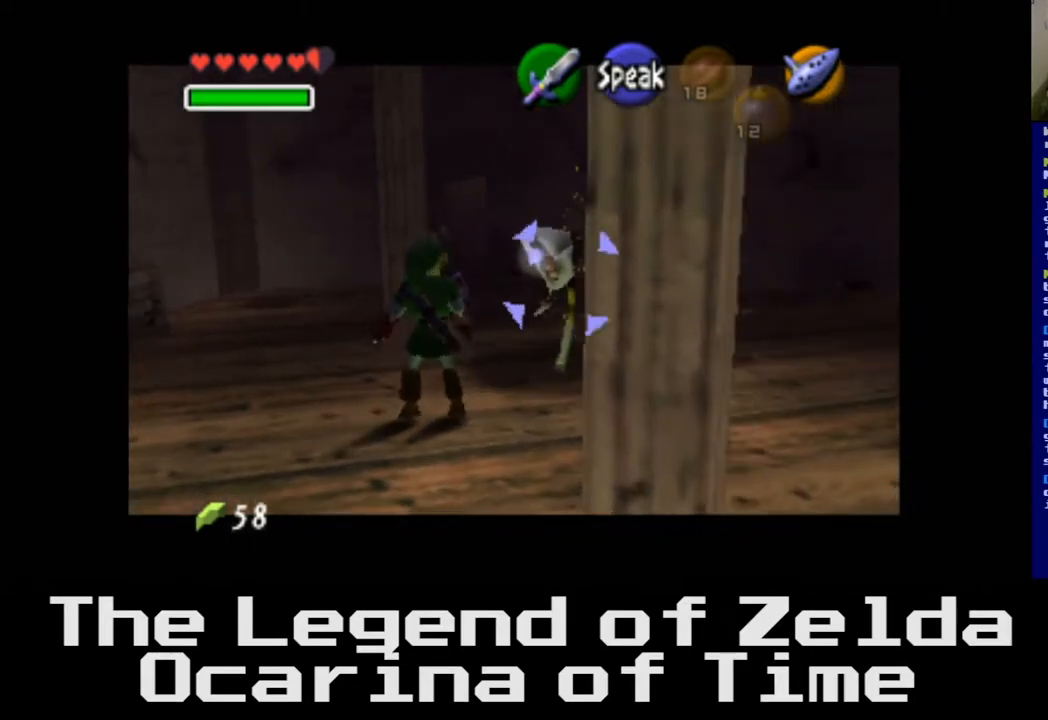
{"buttons": [], "left_stick": "center", "right_stick": "center", "events": []}
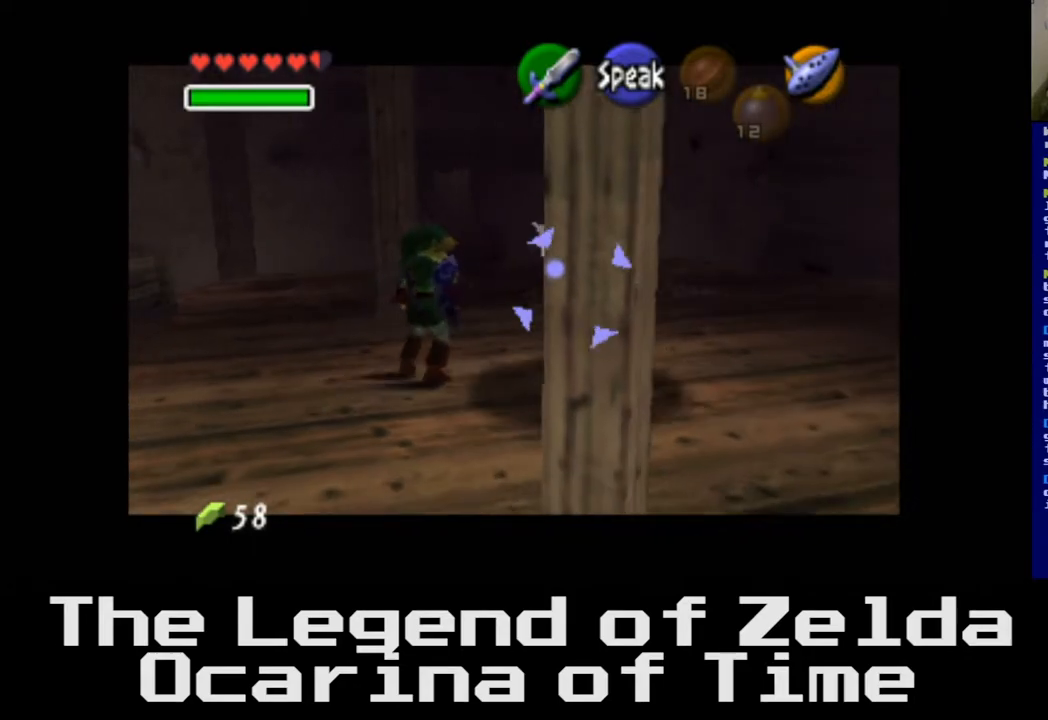
{"buttons": [], "left_stick": "center", "right_stick": "center", "events": [[250, "A", "down"], [383, "A", "up"]]}
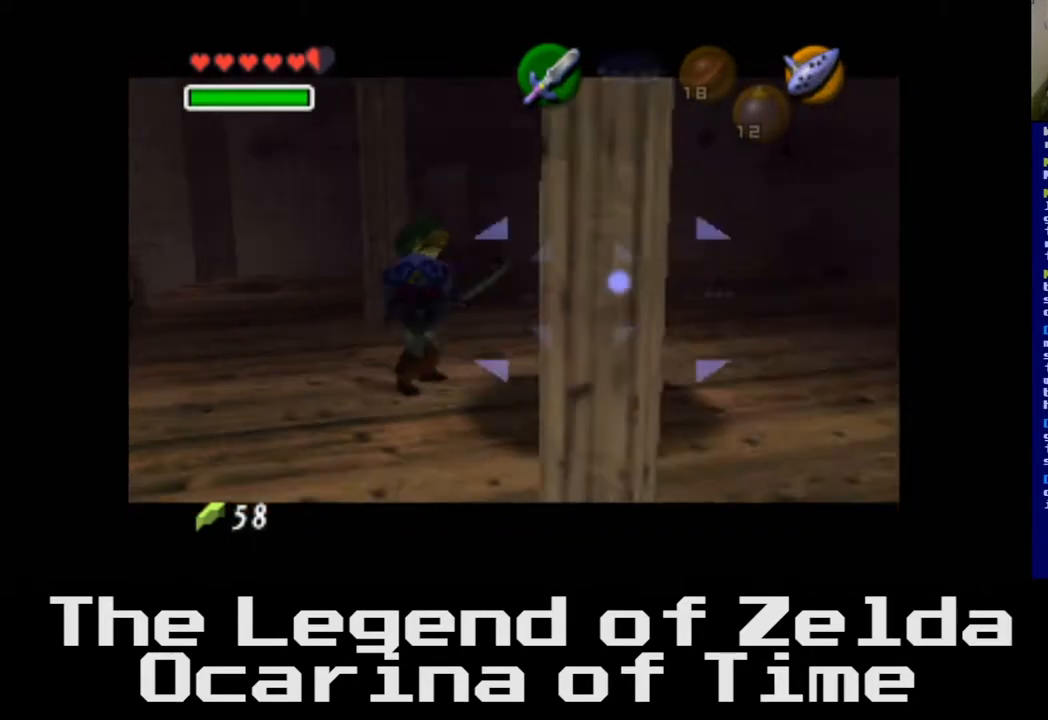
{"buttons": [], "left_stick": "center", "right_stick": "center", "events": []}